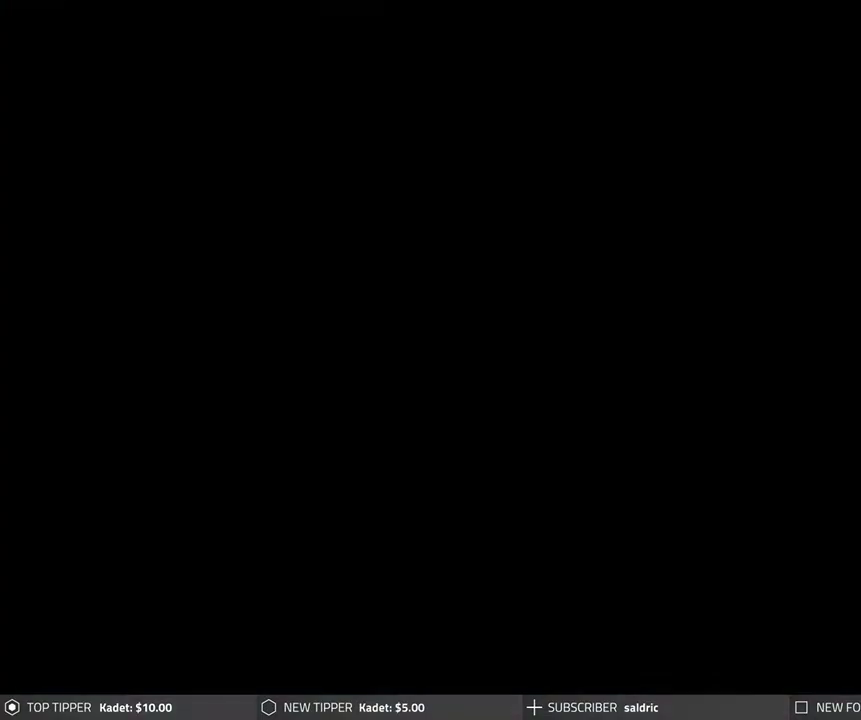
Gameplay with a controller (PlayStation layout); each line is a JSON object with the inputs held at the frame after it. "events" lists button and stick changes between this image and that frame as [ms after this image, input, new state], when the widget could be followed in between. Not read: right_stick.
{"buttons": [], "left_stick": "center", "events": [[183, "TRIANGLE", "down"], [300, "TRIANGLE", "up"], [367, "TRIANGLE", "down"], [483, "TRIANGLE", "up"]]}
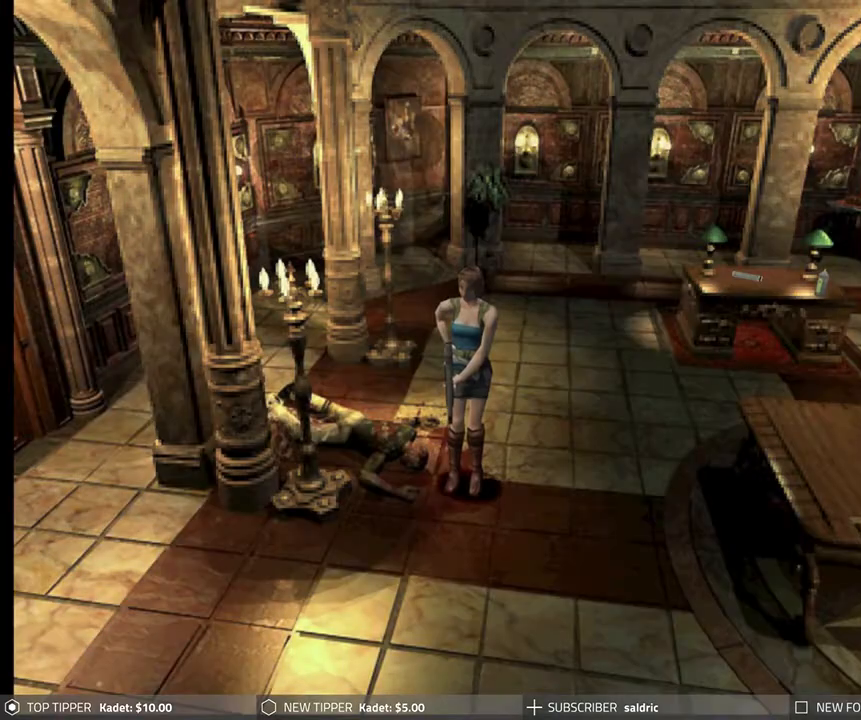
{"buttons": [], "left_stick": "center", "events": [[233, "TRIANGLE", "down"], [367, "TRIANGLE", "up"]]}
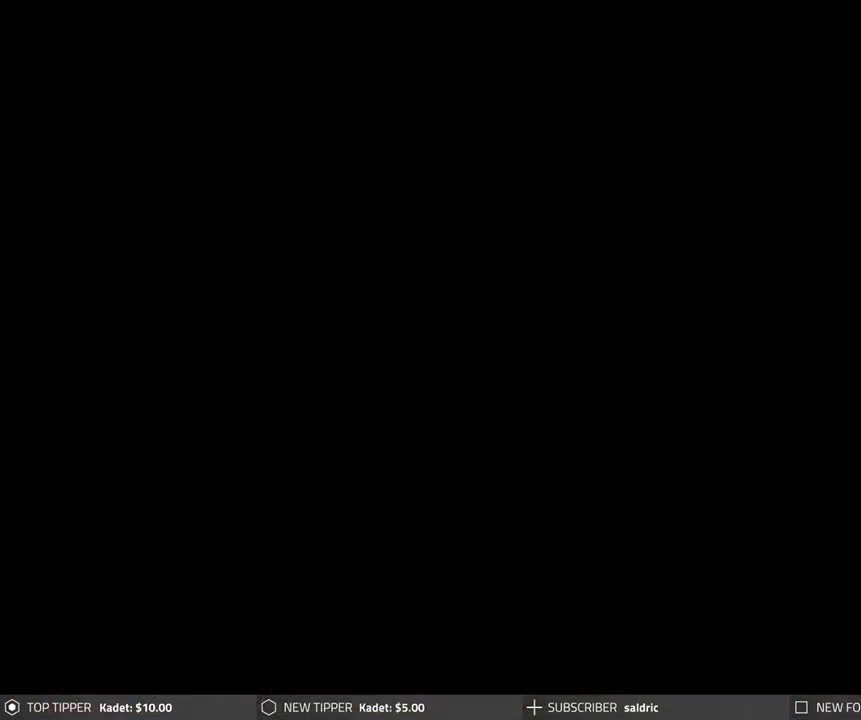
{"buttons": ["DPAD_UP"], "left_stick": "center", "events": [[483, "DPAD_UP", "down"]]}
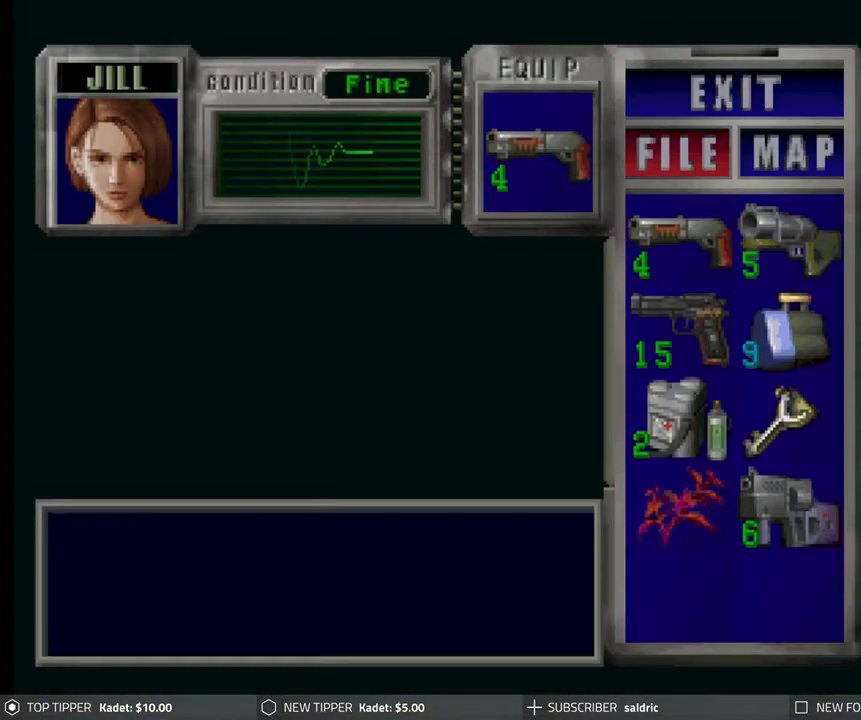
{"buttons": [], "left_stick": "center", "events": [[100, "DPAD_UP", "up"], [167, "CROSS", "down"], [350, "CROSS", "up"]]}
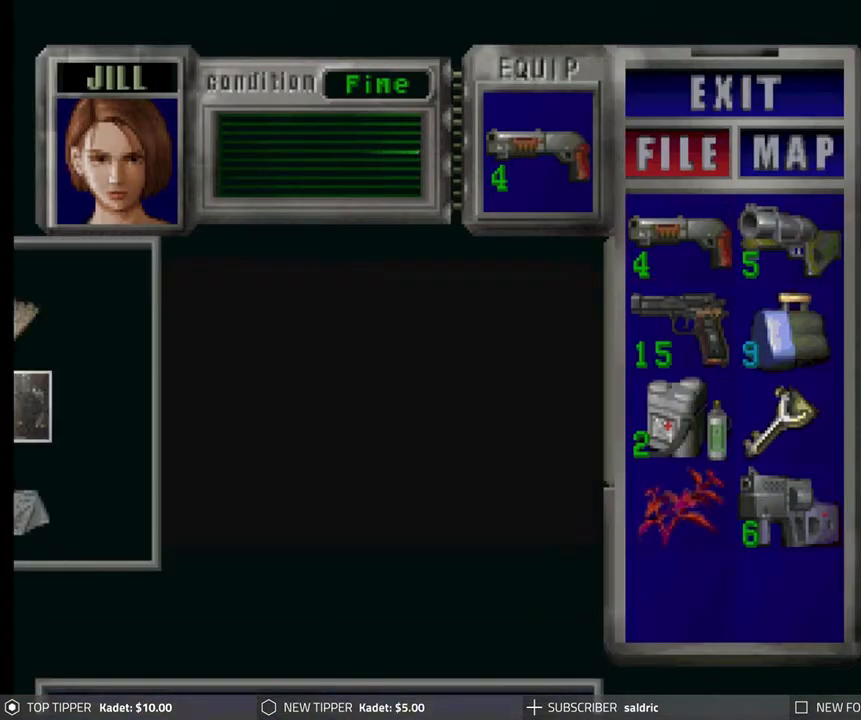
{"buttons": ["DPAD_RIGHT"], "left_stick": "center", "events": [[300, "DPAD_RIGHT", "down"], [400, "DPAD_RIGHT", "up"], [467, "DPAD_RIGHT", "down"]]}
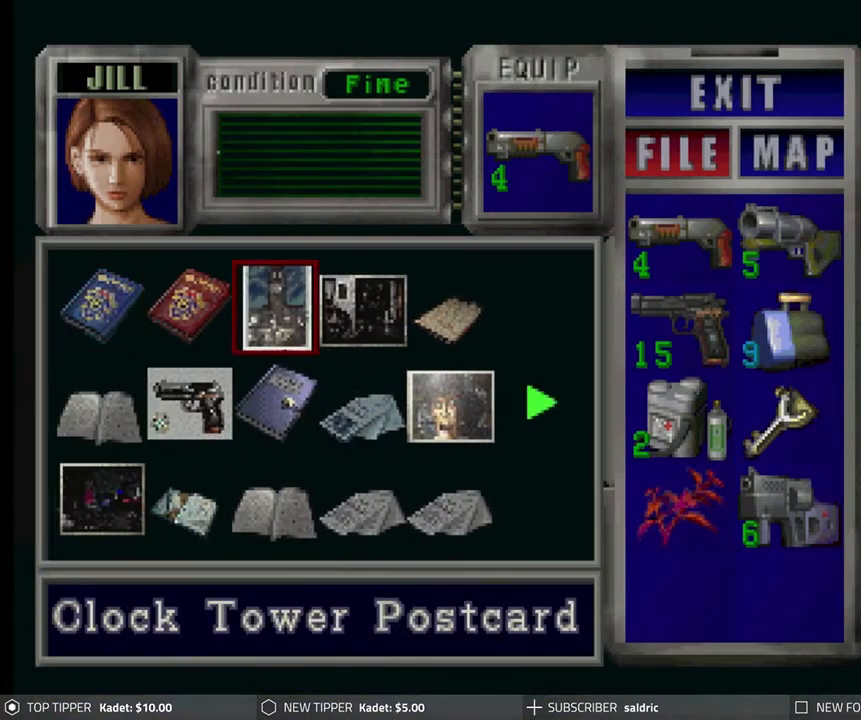
{"buttons": [], "left_stick": "center", "events": [[50, "DPAD_RIGHT", "up"], [117, "DPAD_RIGHT", "down"], [183, "DPAD_RIGHT", "up"], [250, "DPAD_RIGHT", "down"], [350, "DPAD_RIGHT", "up"], [400, "DPAD_RIGHT", "down"], [500, "DPAD_RIGHT", "up"]]}
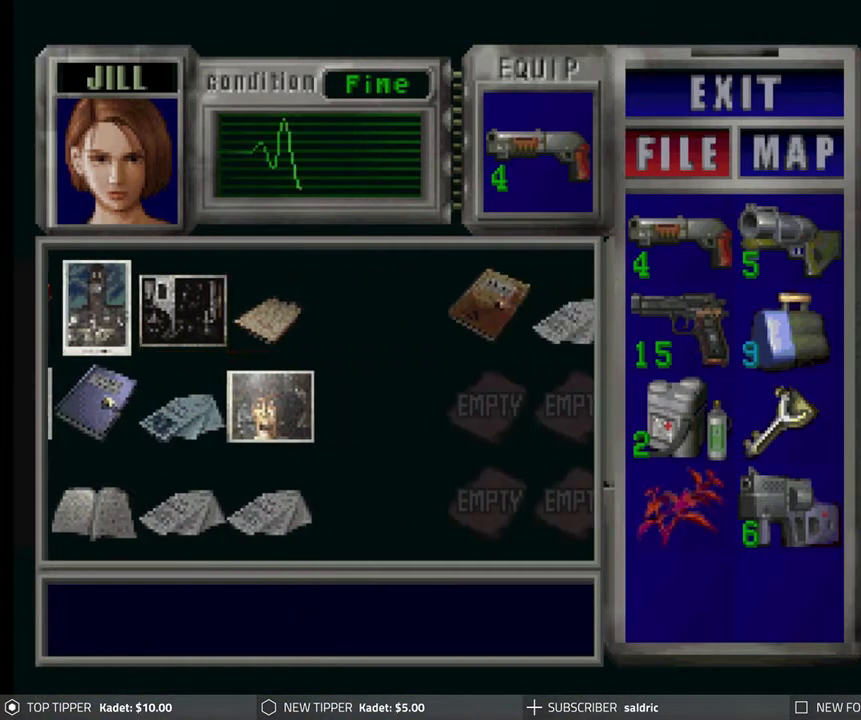
{"buttons": [], "left_stick": "center", "events": []}
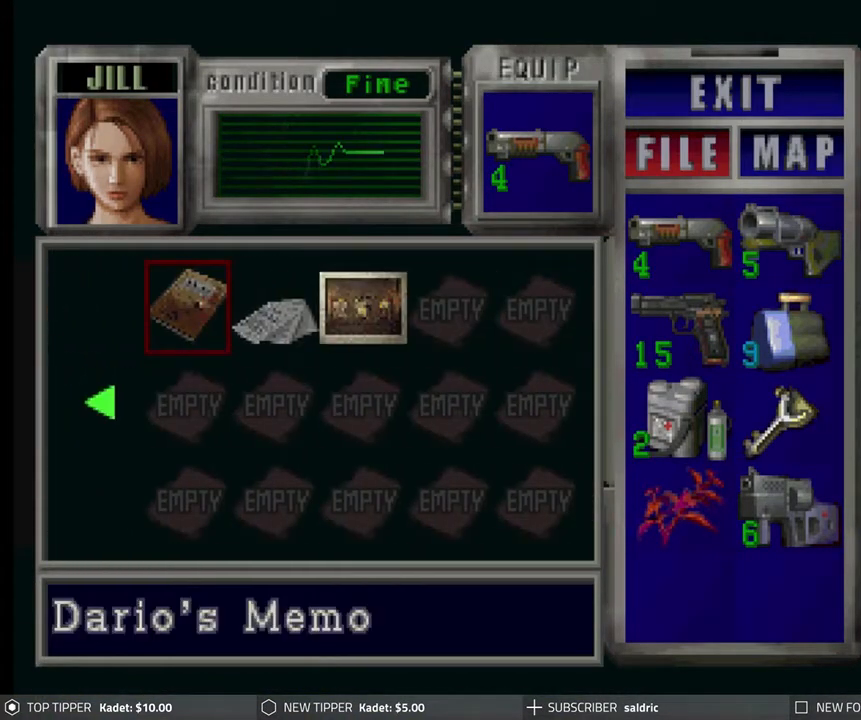
{"buttons": ["DPAD_LEFT"], "left_stick": "center", "events": [[17, "DPAD_RIGHT", "down"], [100, "DPAD_RIGHT", "up"], [483, "DPAD_LEFT", "down"]]}
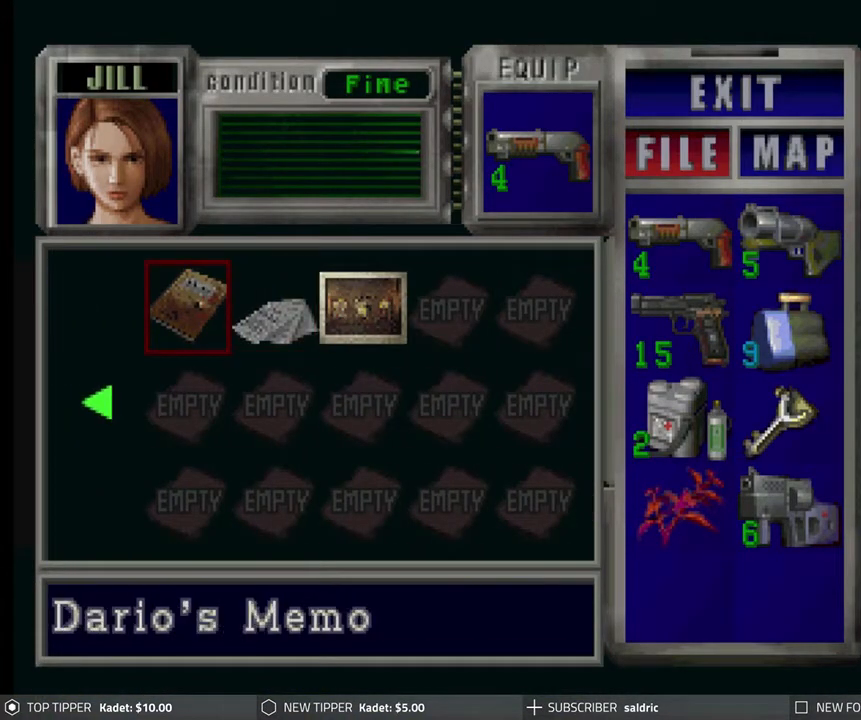
{"buttons": [], "left_stick": "center", "events": [[67, "DPAD_LEFT", "up"], [150, "DPAD_RIGHT", "down"], [267, "DPAD_RIGHT", "up"], [383, "DPAD_RIGHT", "down"], [467, "DPAD_RIGHT", "up"]]}
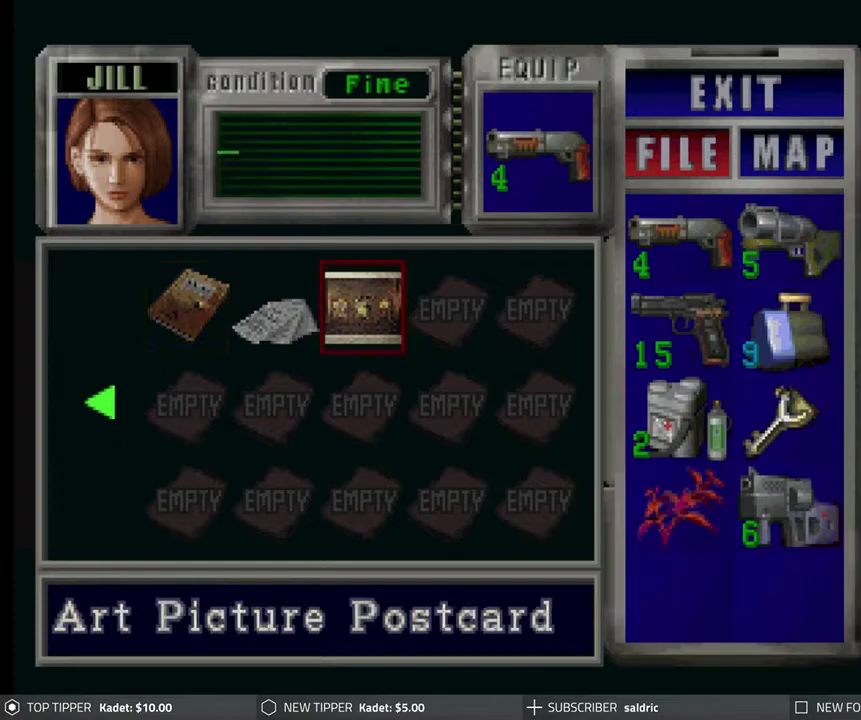
{"buttons": [], "left_stick": "center", "events": [[117, "DPAD_LEFT", "down"], [217, "DPAD_LEFT", "up"]]}
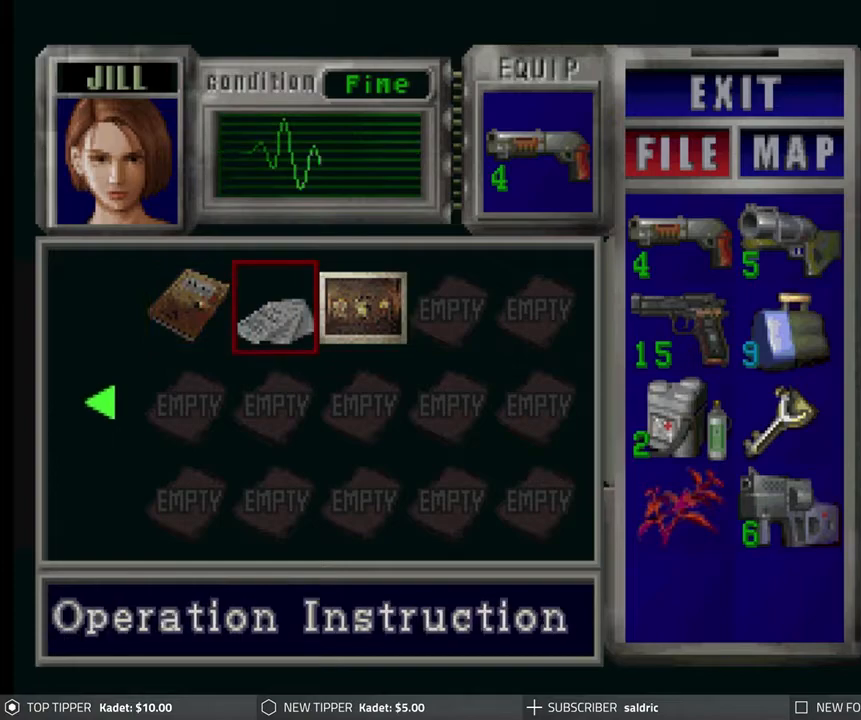
{"buttons": [], "left_stick": "center", "events": [[67, "DPAD_LEFT", "down"], [167, "DPAD_LEFT", "up"], [233, "DPAD_RIGHT", "down"], [317, "DPAD_RIGHT", "up"], [383, "DPAD_RIGHT", "down"], [467, "DPAD_RIGHT", "up"]]}
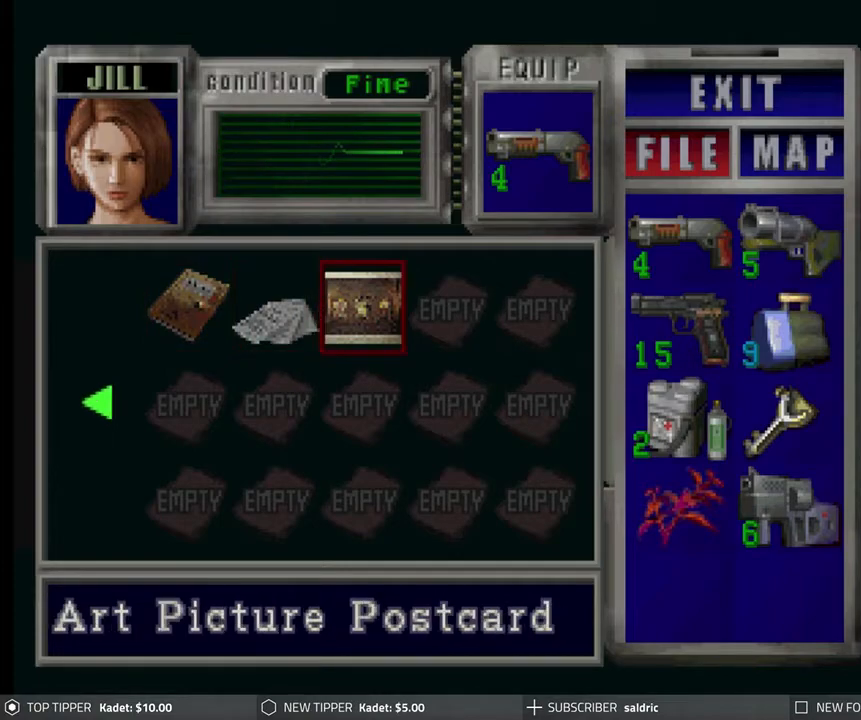
{"buttons": [], "left_stick": "center", "events": [[150, "CIRCLE", "down"], [283, "CIRCLE", "up"]]}
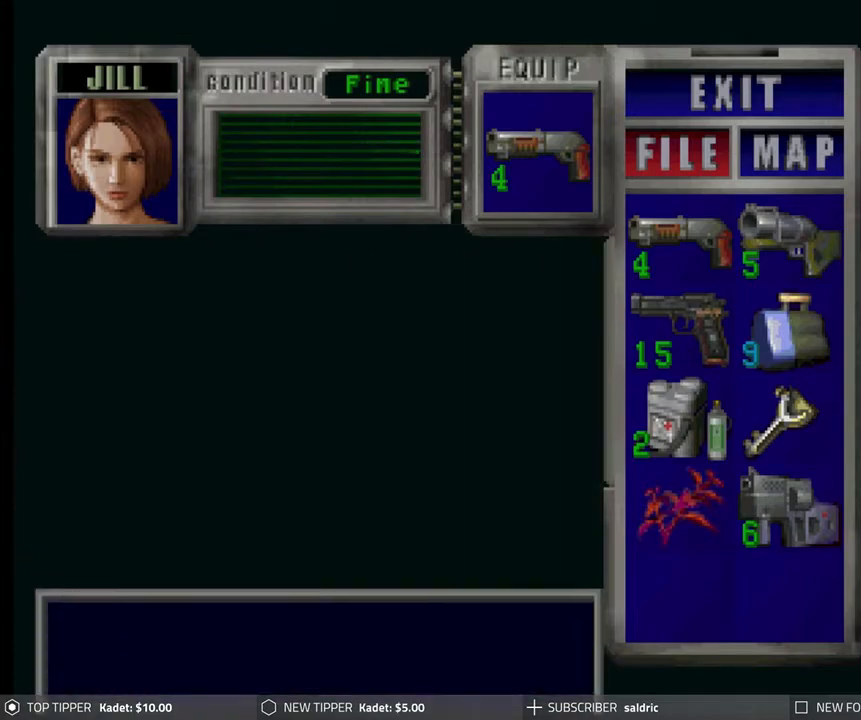
{"buttons": ["CIRCLE"], "left_stick": "center", "events": [[50, "CIRCLE", "down"], [183, "CIRCLE", "up"], [233, "CIRCLE", "down"], [350, "CIRCLE", "up"], [417, "CIRCLE", "down"]]}
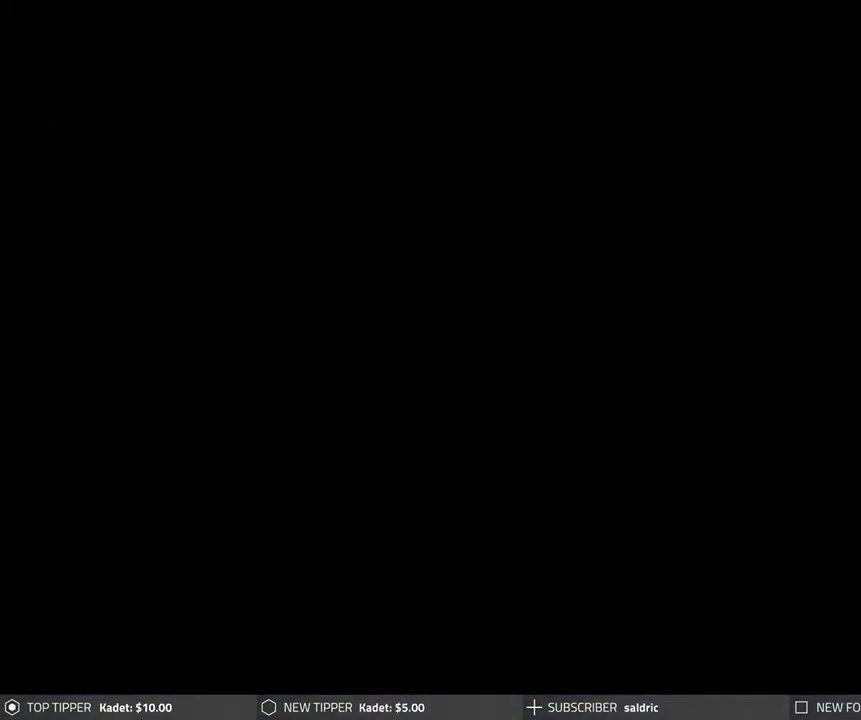
{"buttons": [], "left_stick": "center", "events": [[17, "CIRCLE", "up"]]}
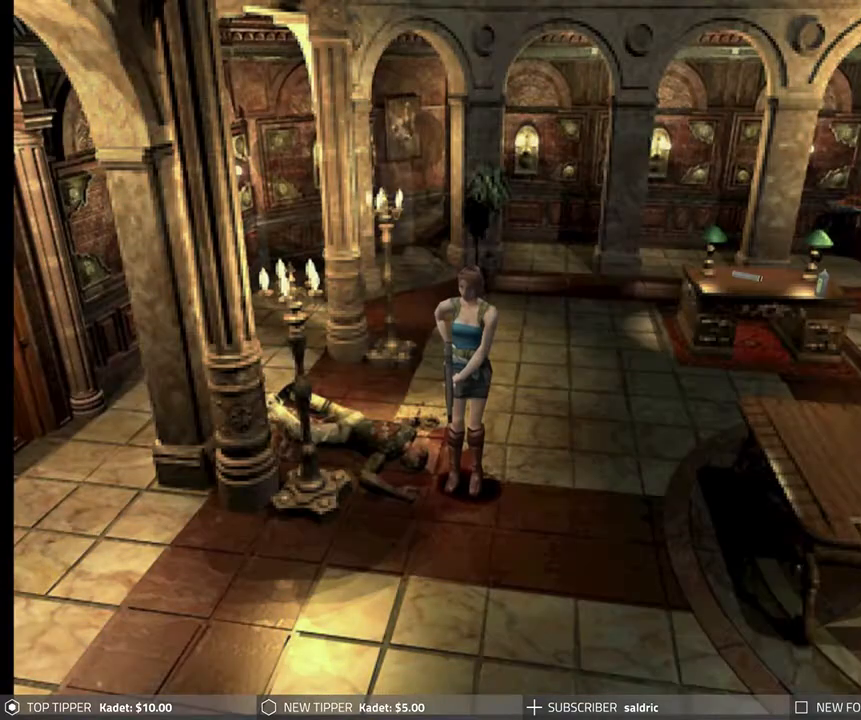
{"buttons": [], "left_stick": "center", "events": []}
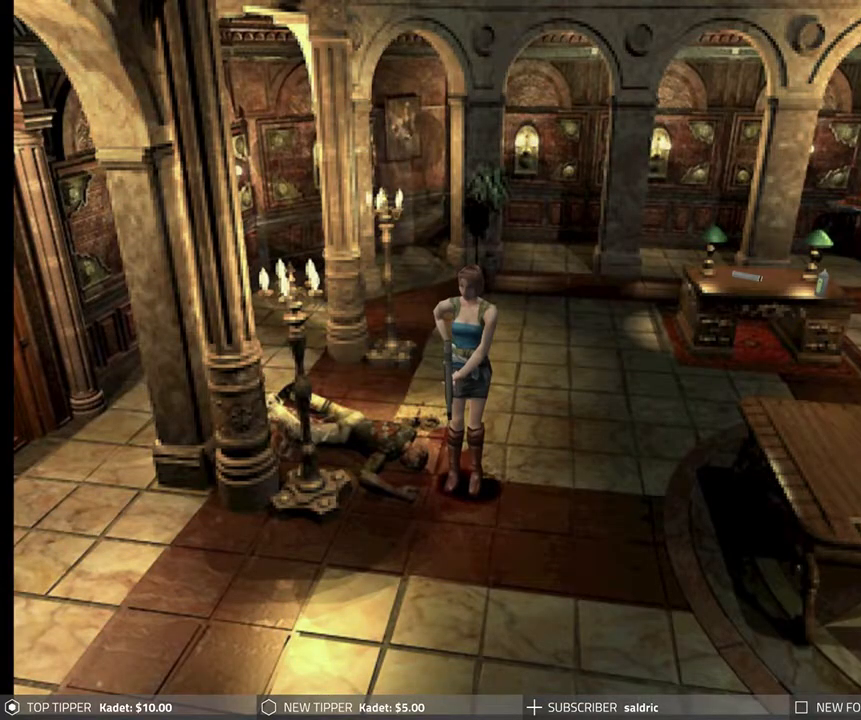
{"buttons": [], "left_stick": "center", "events": [[183, "DPAD_RIGHT", "down"], [333, "DPAD_RIGHT", "up"]]}
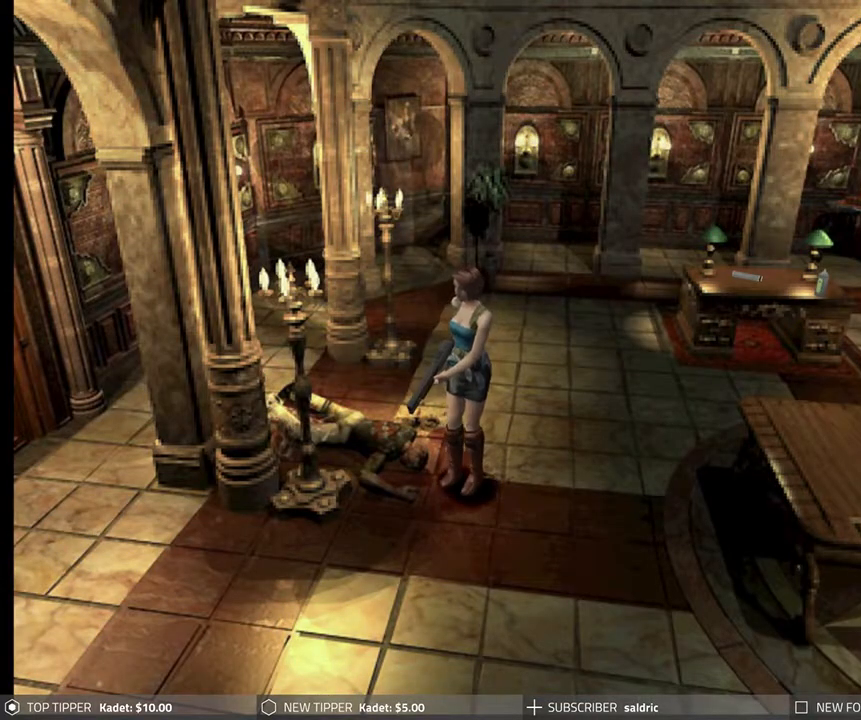
{"buttons": ["DPAD_DOWN"], "left_stick": "center", "events": [[67, "DPAD_DOWN", "down"]]}
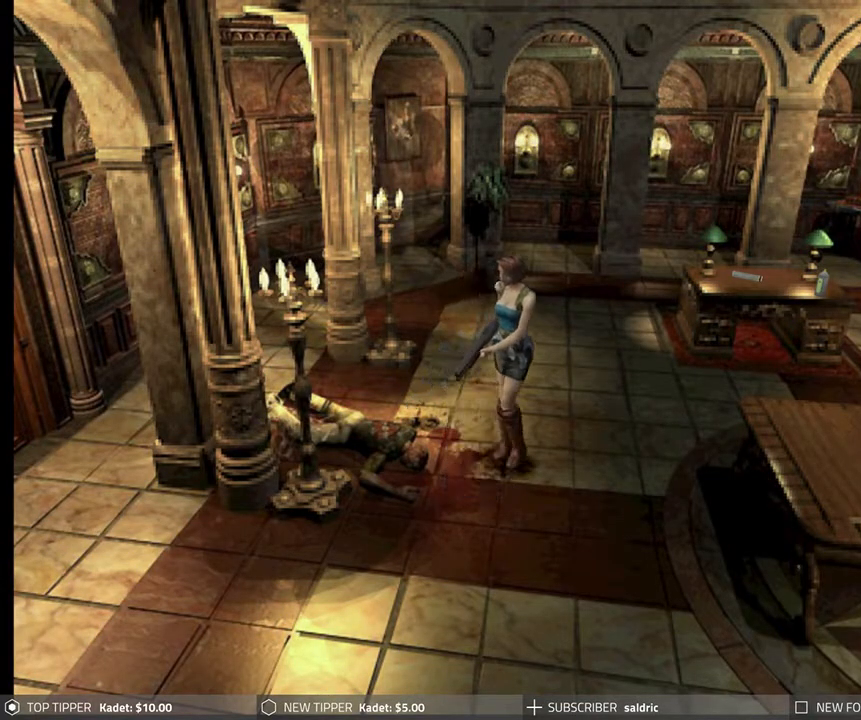
{"buttons": ["DPAD_DOWN"], "left_stick": "center", "events": [[67, "DPAD_RIGHT", "down"], [133, "DPAD_DOWN", "up"], [150, "DPAD_DOWN", "down"], [367, "DPAD_RIGHT", "up"]]}
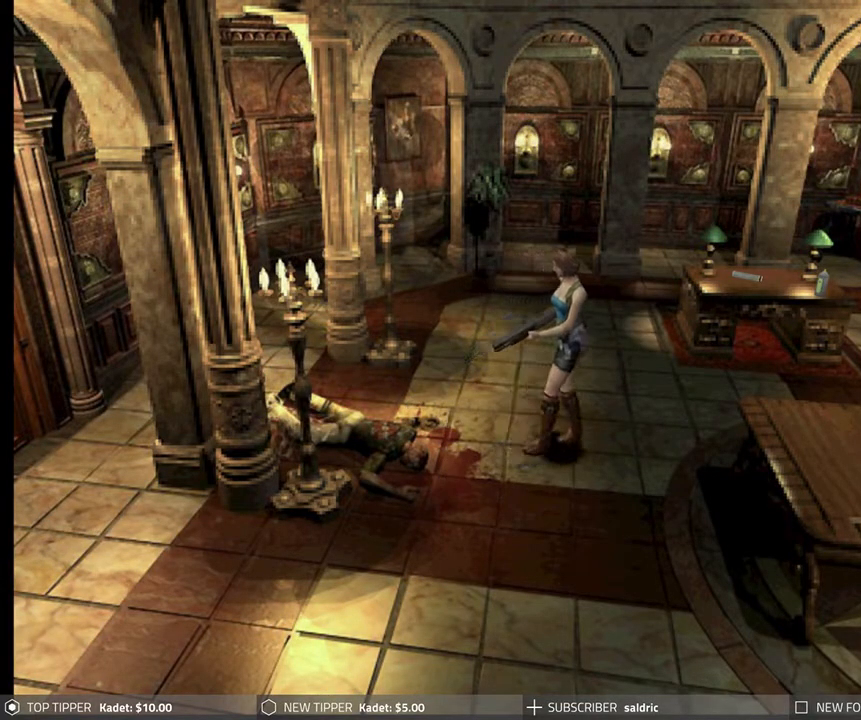
{"buttons": ["DPAD_DOWN", "DPAD_LEFT"], "left_stick": "center", "events": [[433, "DPAD_LEFT", "down"]]}
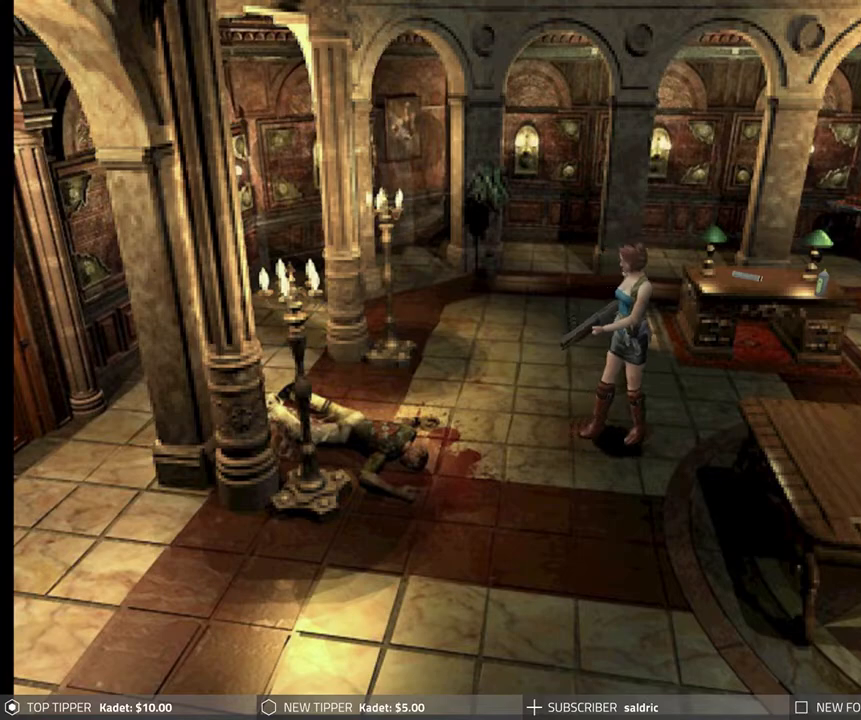
{"buttons": ["DPAD_DOWN"], "left_stick": "center", "events": [[83, "DPAD_LEFT", "up"]]}
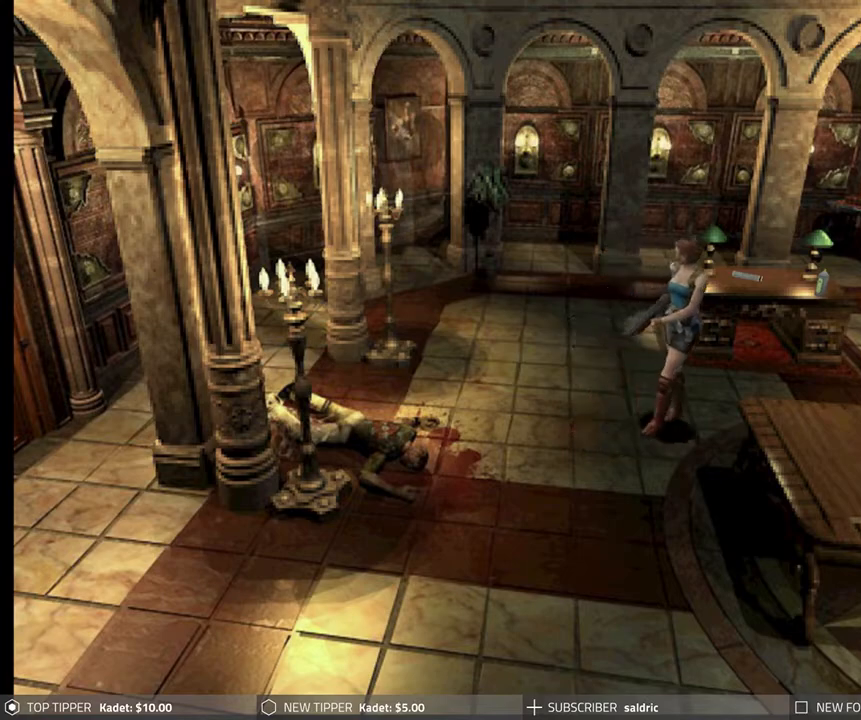
{"buttons": ["DPAD_DOWN", "DPAD_LEFT"], "left_stick": "center", "events": [[417, "DPAD_LEFT", "down"]]}
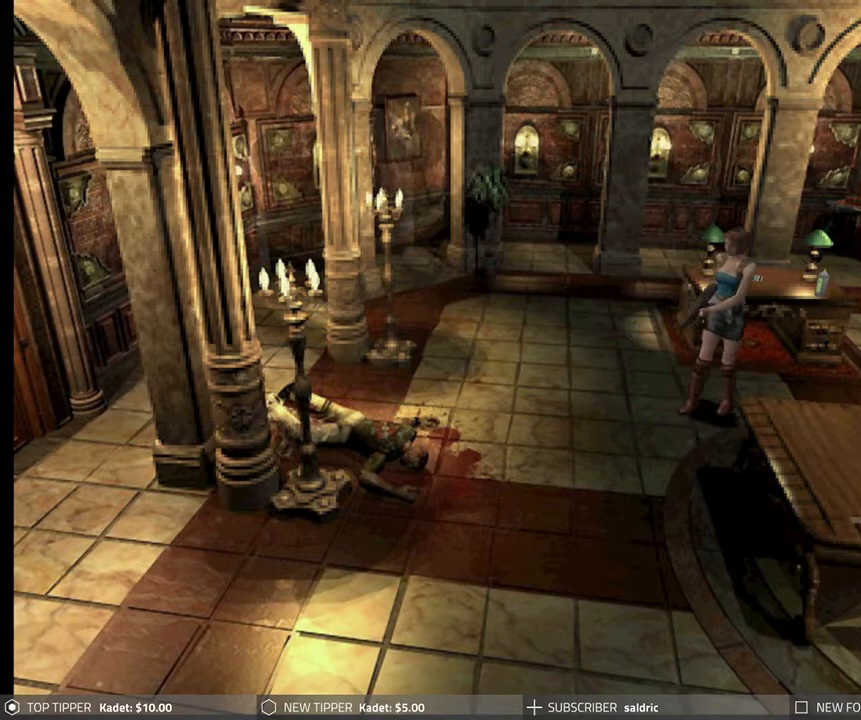
{"buttons": ["DPAD_DOWN"], "left_stick": "center", "events": [[117, "DPAD_LEFT", "up"]]}
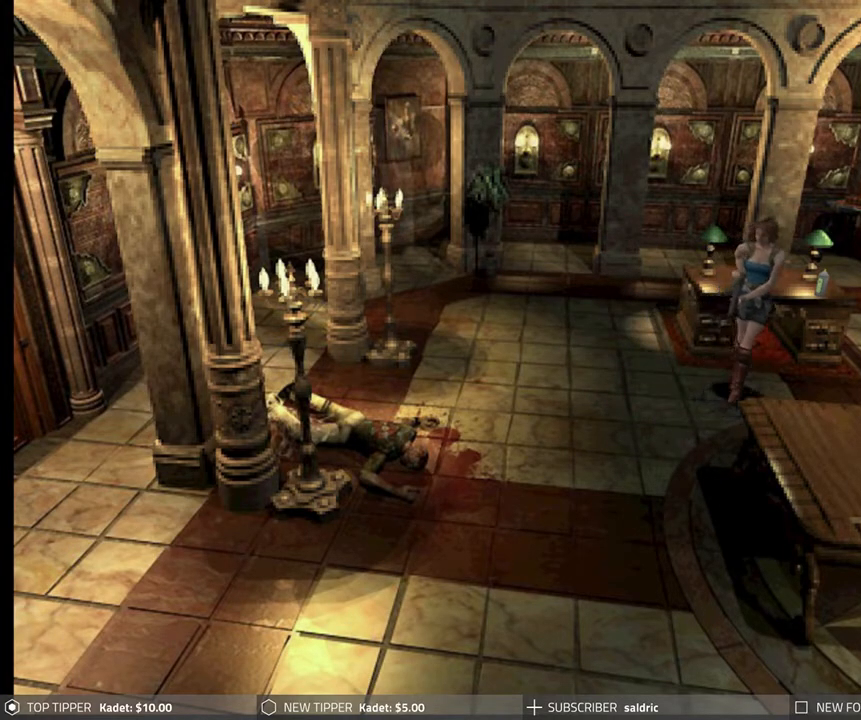
{"buttons": ["DPAD_DOWN", "DPAD_RIGHT"], "left_stick": "center", "events": [[383, "DPAD_RIGHT", "down"]]}
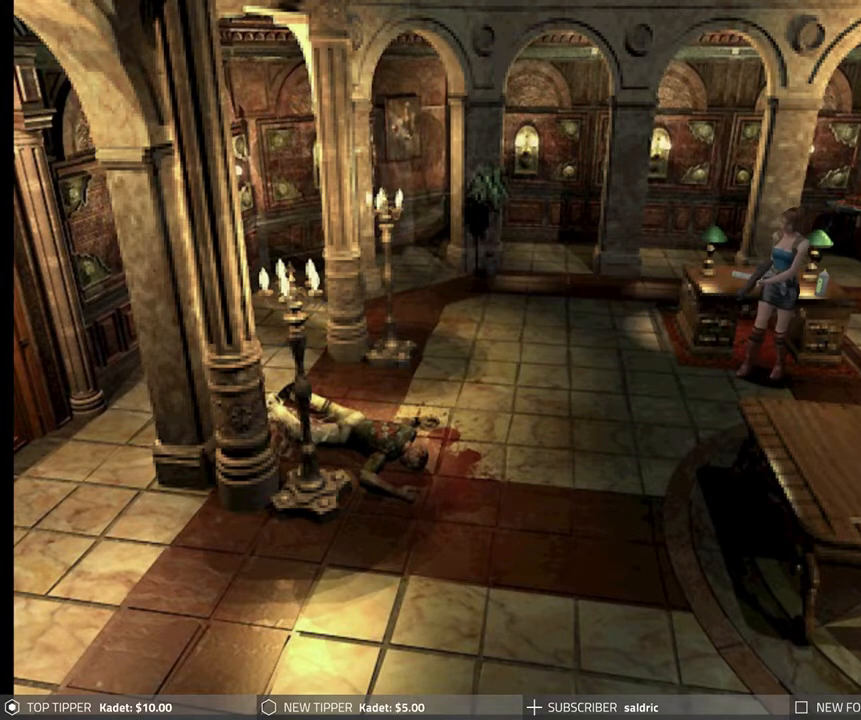
{"buttons": ["DPAD_DOWN"], "left_stick": "center", "events": [[17, "DPAD_RIGHT", "up"]]}
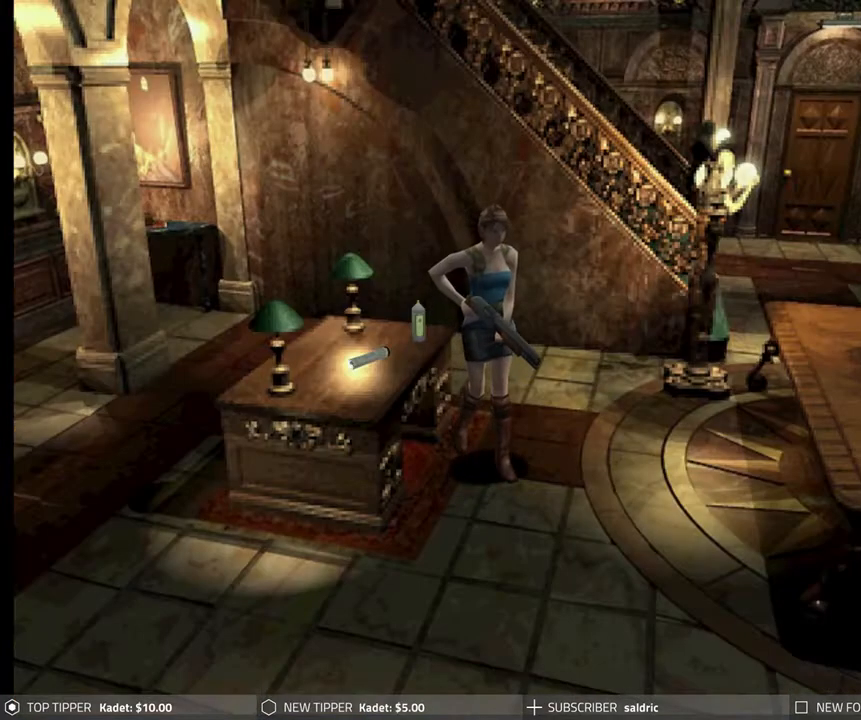
{"buttons": [], "left_stick": "center", "events": [[317, "DPAD_DOWN", "up"], [317, "DPAD_LEFT", "down"], [400, "DPAD_LEFT", "up"]]}
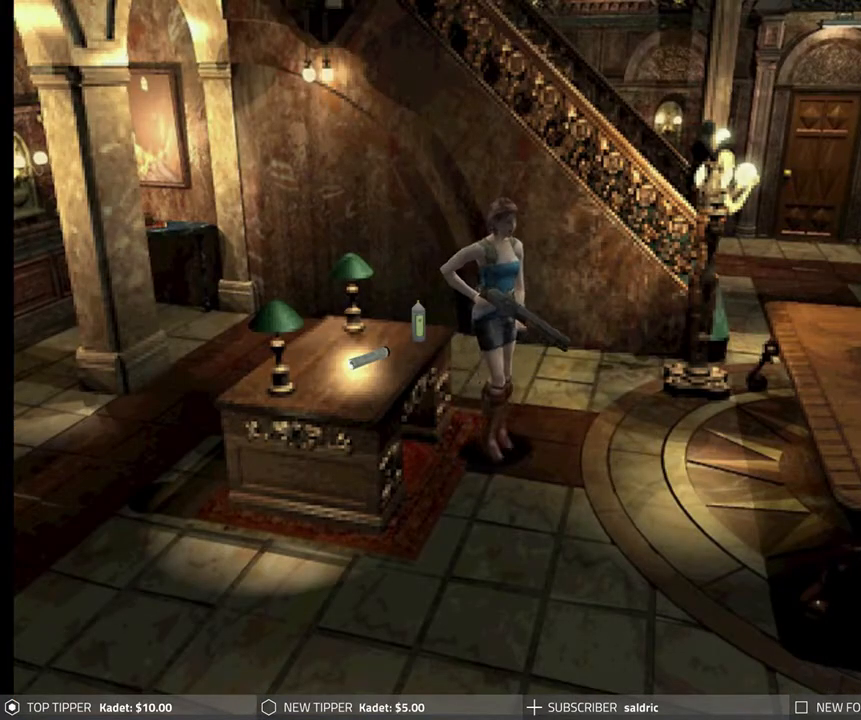
{"buttons": ["DPAD_RIGHT"], "left_stick": "center", "events": [[67, "DPAD_RIGHT", "down"]]}